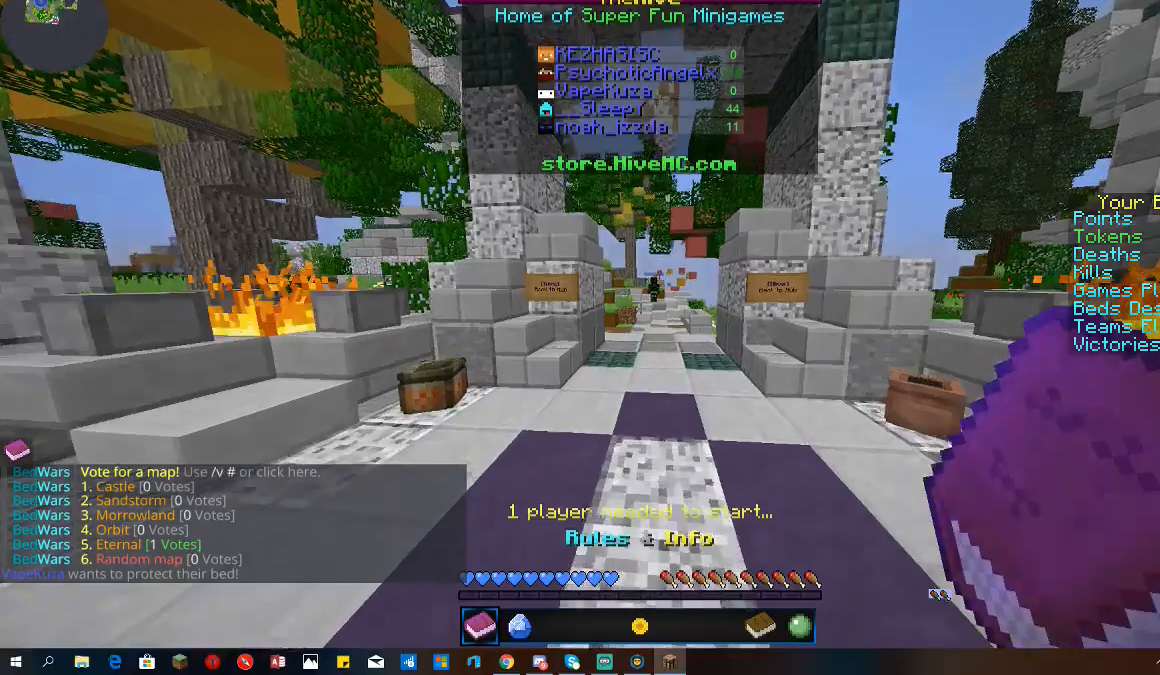
Gameplay with keyboard and mouse; each line is a JSON object with the keys and mouse buttons held at the frame after it. "events" lists presses ("down") and releases ("up") of "a", "d", "s", "space", "w", "mouse_left" and "mouse_right" between this image and that frame as [ms after this image, input, new state], when the widget could be followed in between. "mouse_left", "mouse_right" = the "left", "right" buttons of the "mouse" list. No other keys are recorded. Fast repeated clicks can show as one long hold. Mouse movement is not recorded.
{"keys": ["w"], "mouse": [], "events": []}
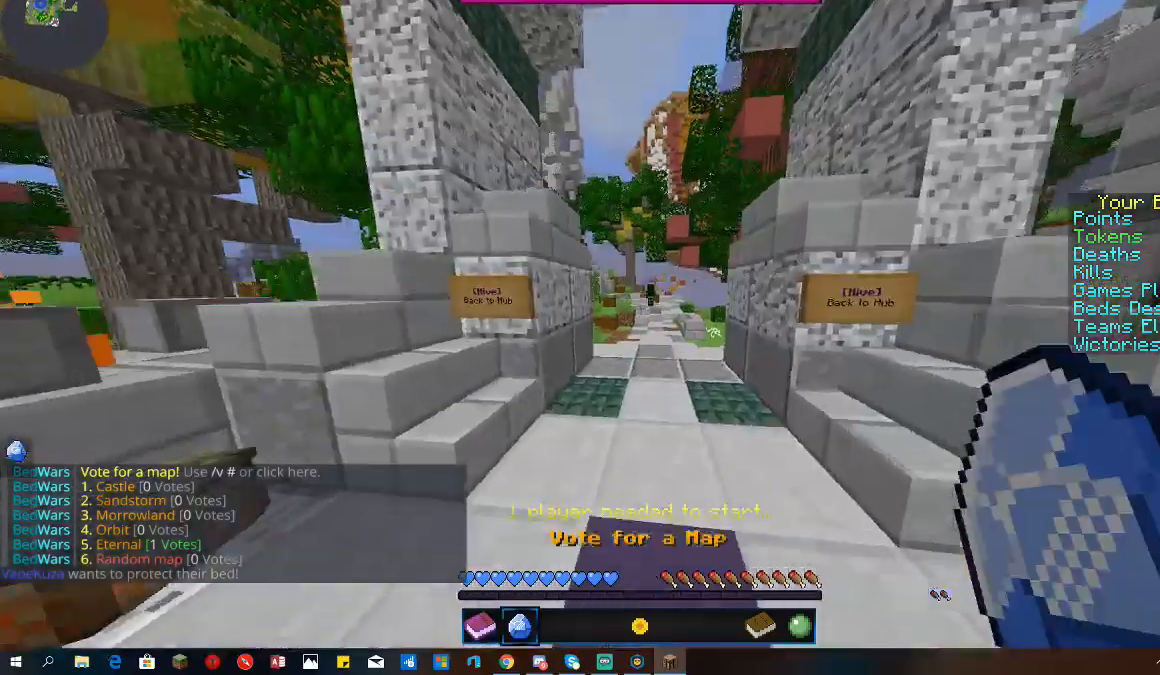
{"keys": ["space", "w"], "mouse": [], "events": [[67, "space", "down"]]}
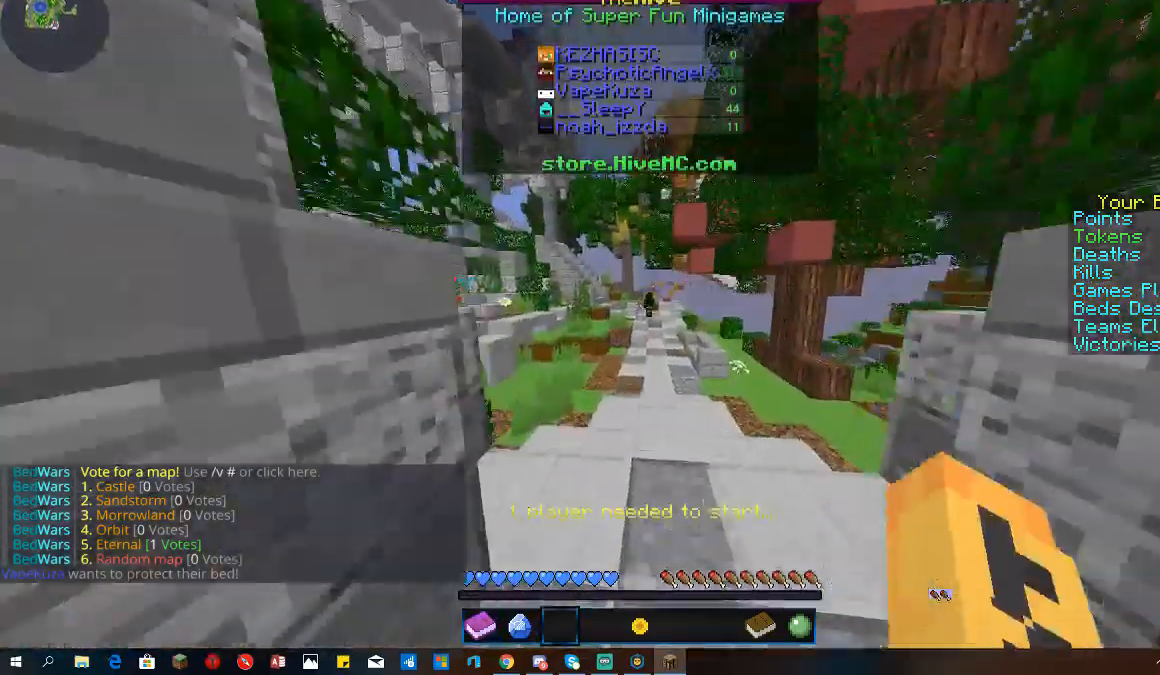
{"keys": ["space", "w"], "mouse": [], "events": []}
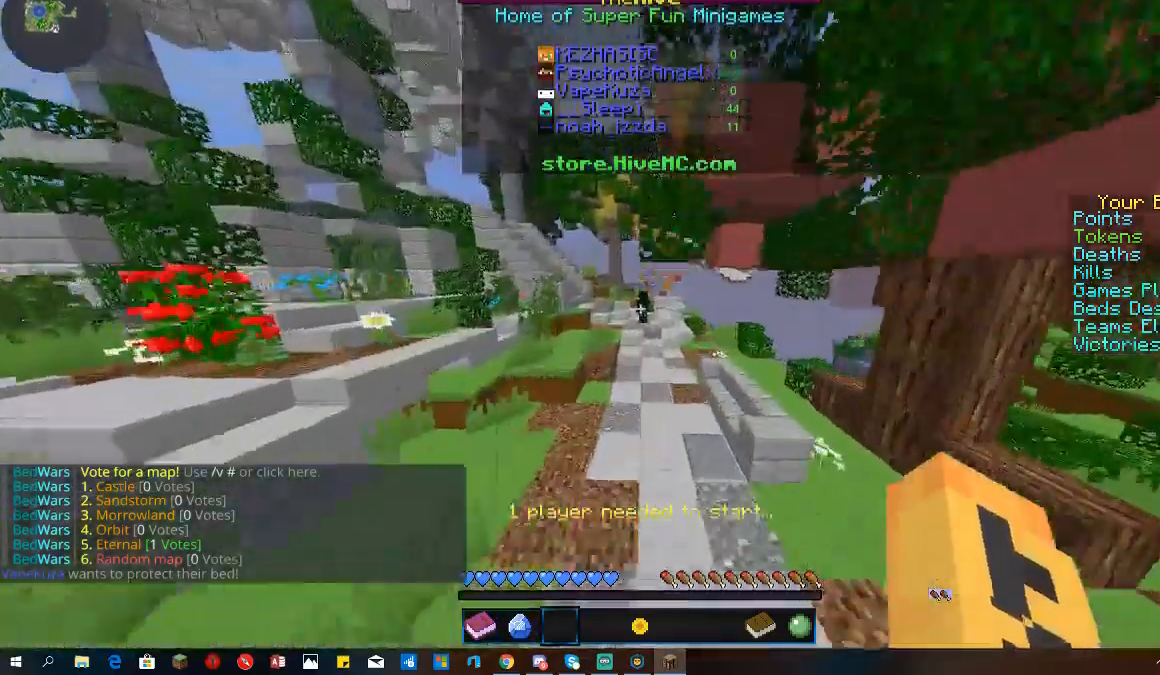
{"keys": ["space", "w"], "mouse": [], "events": []}
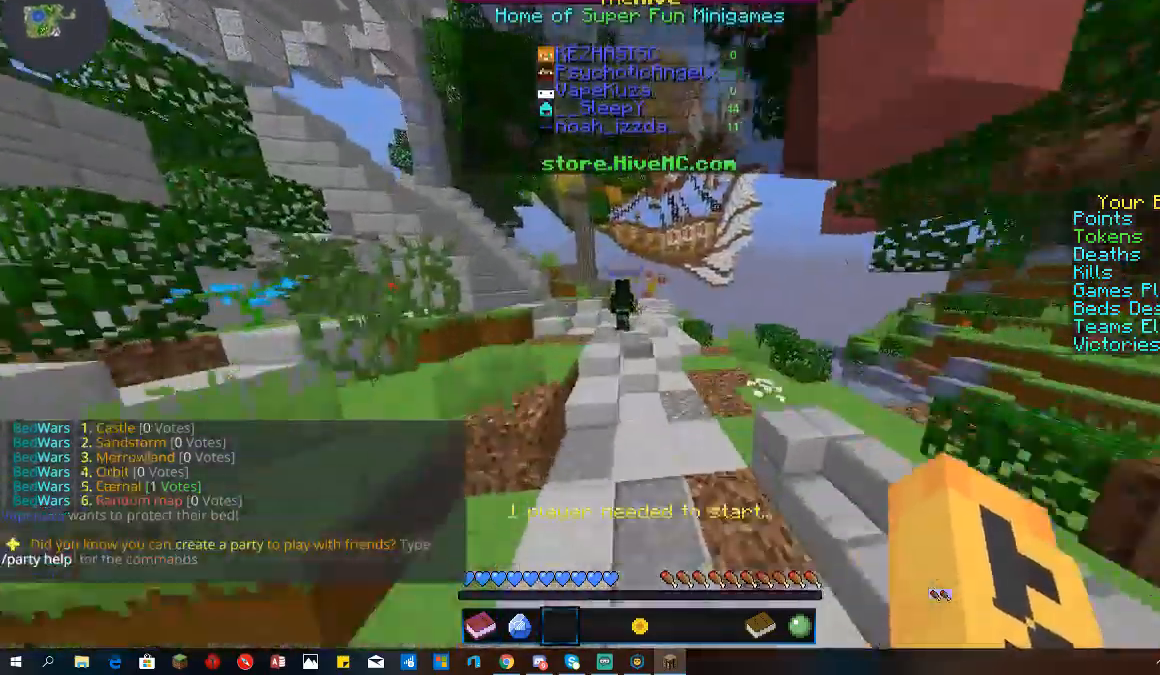
{"keys": ["space", "w"], "mouse": [], "events": []}
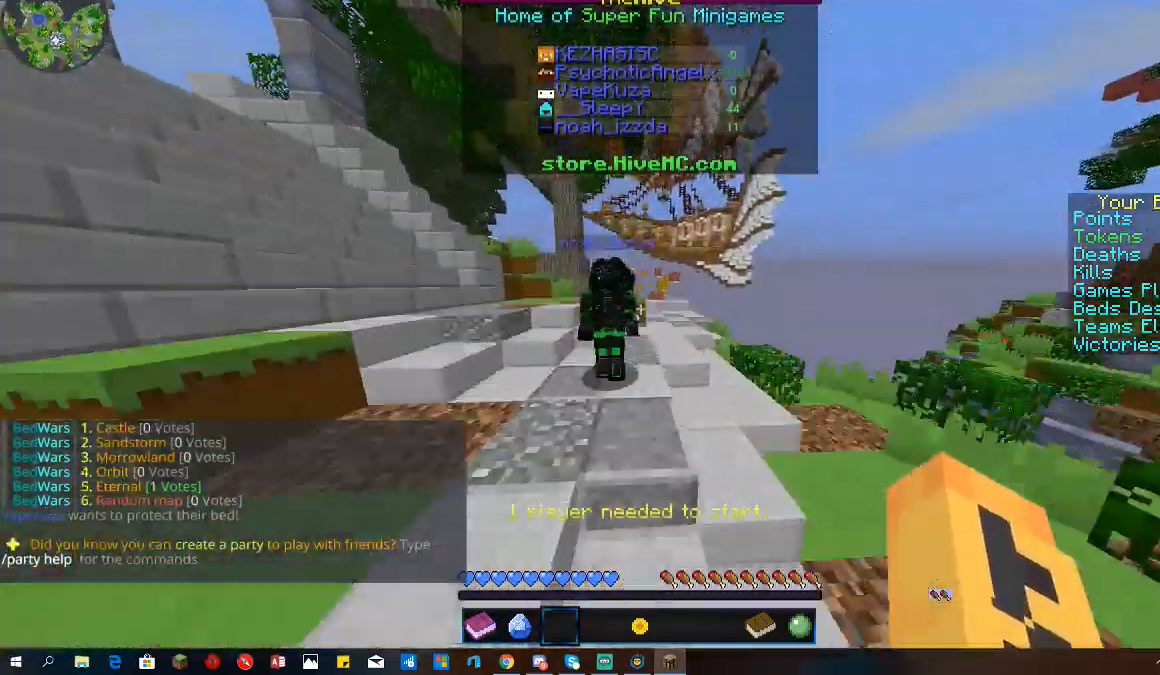
{"keys": ["space", "w"], "mouse": [], "events": []}
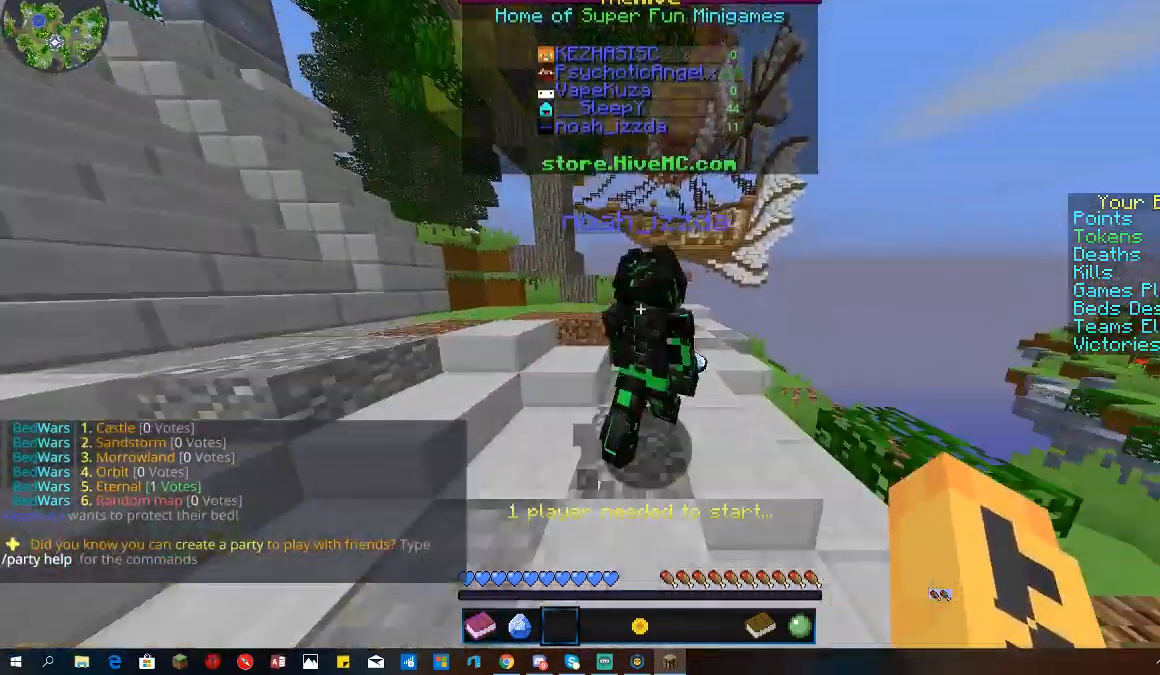
{"keys": [], "mouse": [], "events": [[267, "space", "up"], [267, "w", "up"]]}
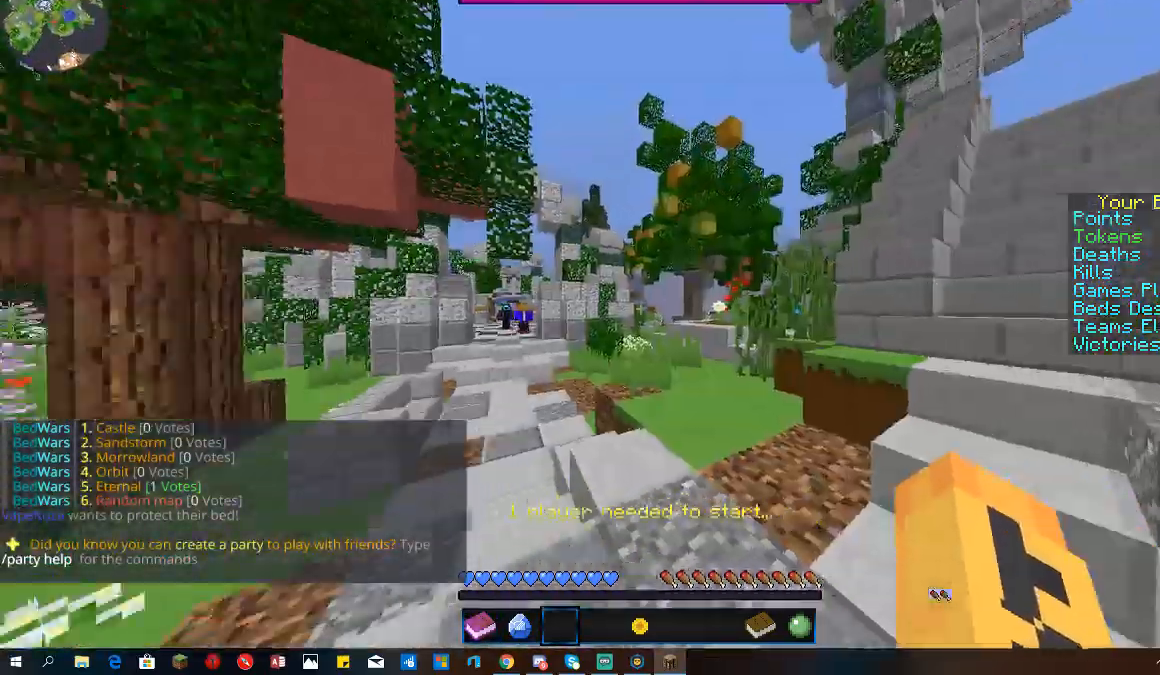
{"keys": [], "mouse": [], "events": []}
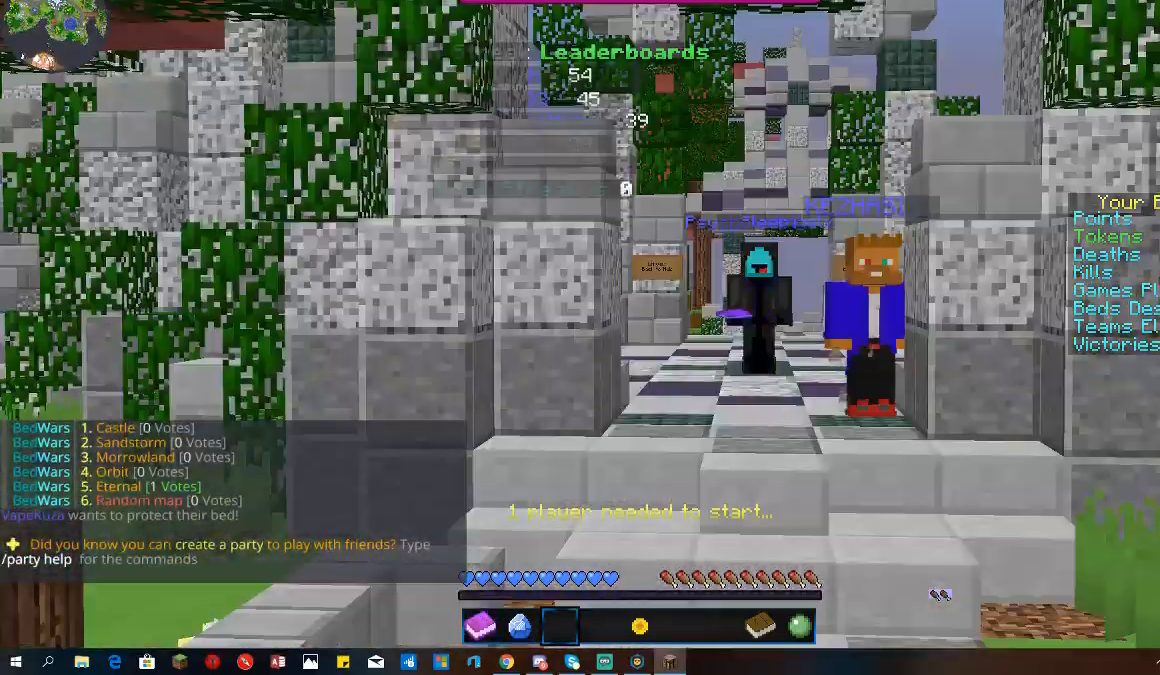
{"keys": [], "mouse": [], "events": []}
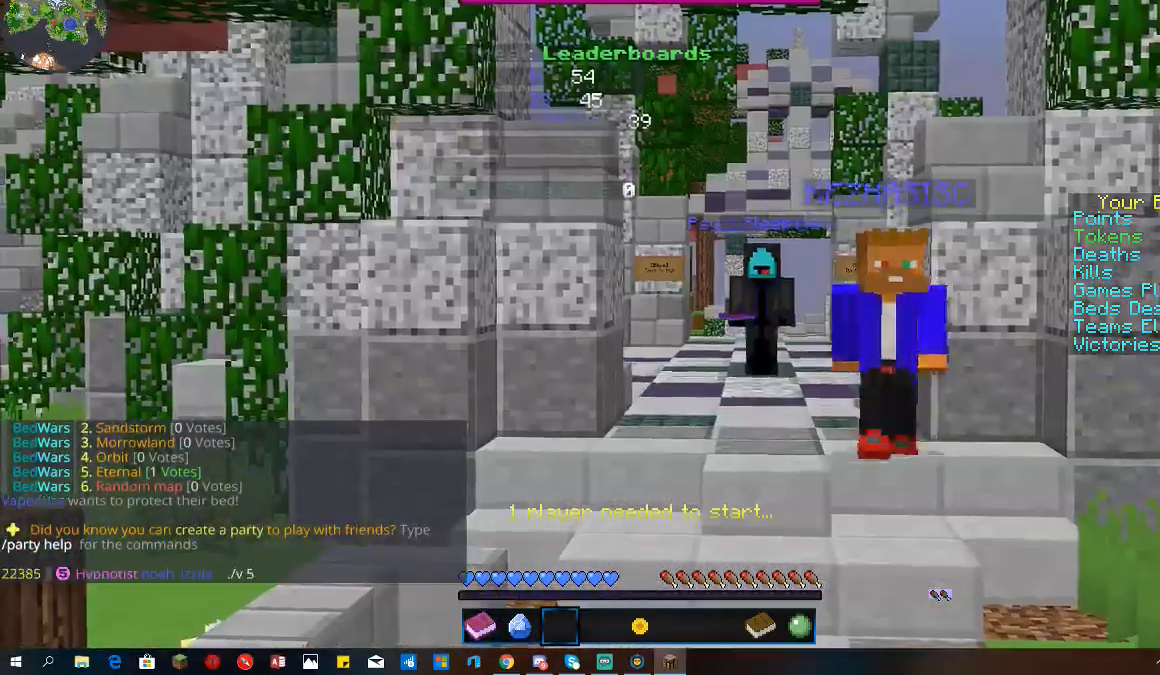
{"keys": ["w"], "mouse": [], "events": [[333, "w", "down"]]}
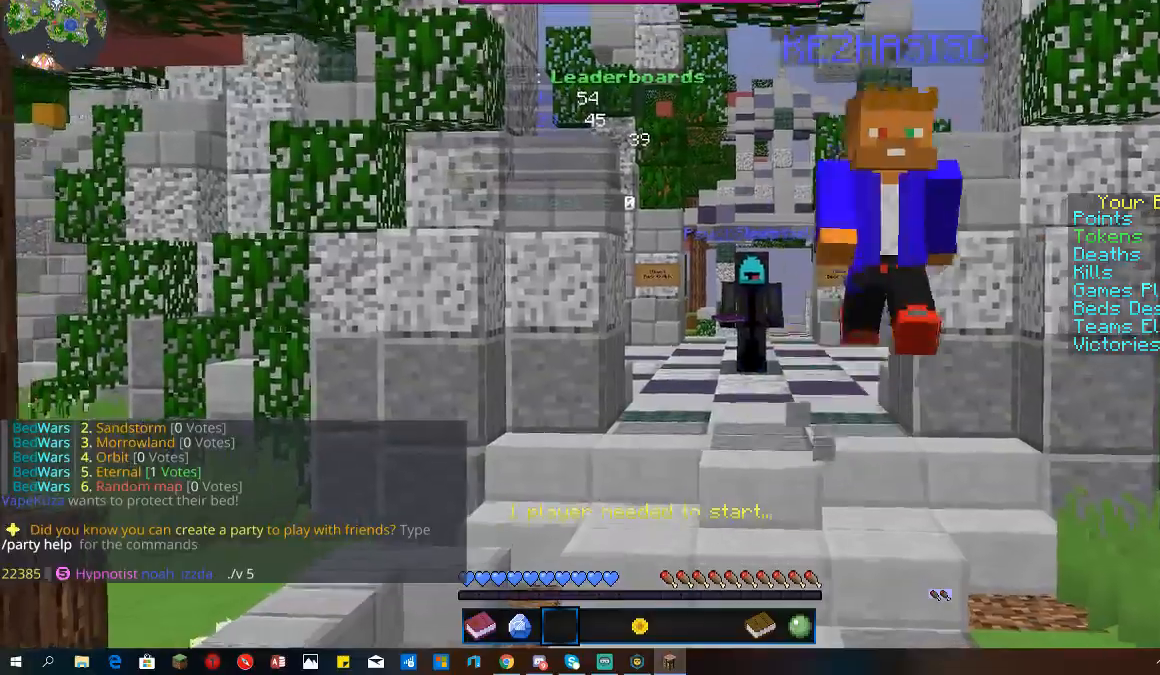
{"keys": ["w"], "mouse": [], "events": []}
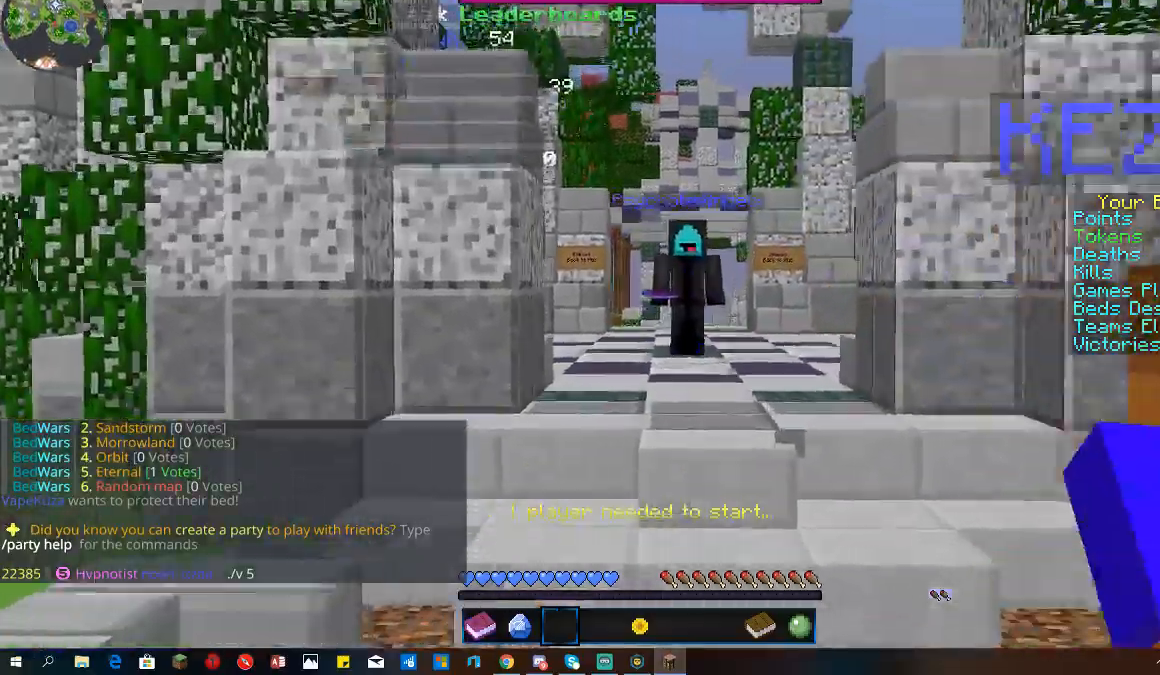
{"keys": ["space", "w"], "mouse": [], "events": [[100, "space", "down"]]}
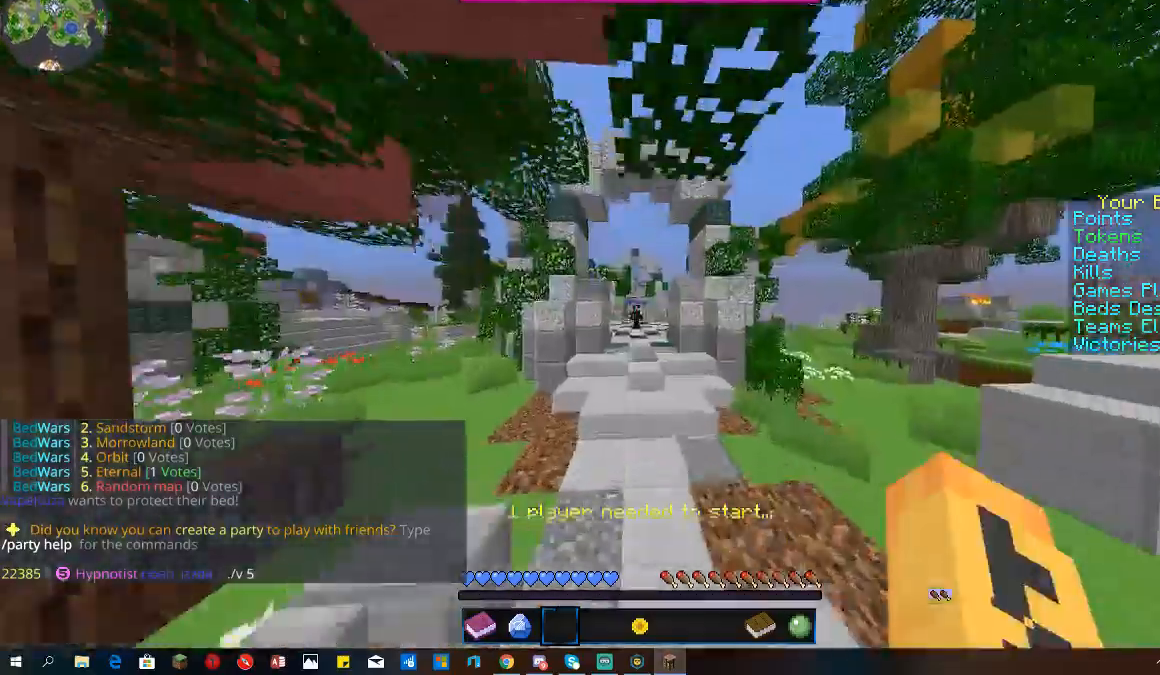
{"keys": ["space", "w"], "mouse": [], "events": []}
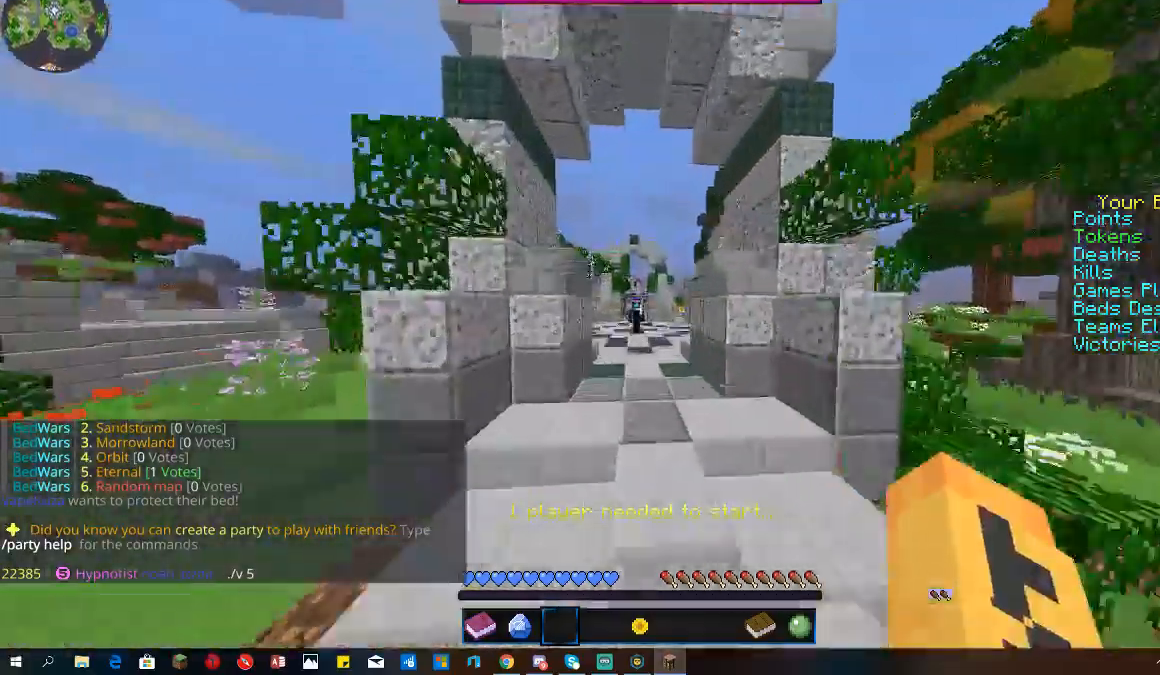
{"keys": [], "mouse": [], "events": [[167, "space", "up"], [167, "w", "up"]]}
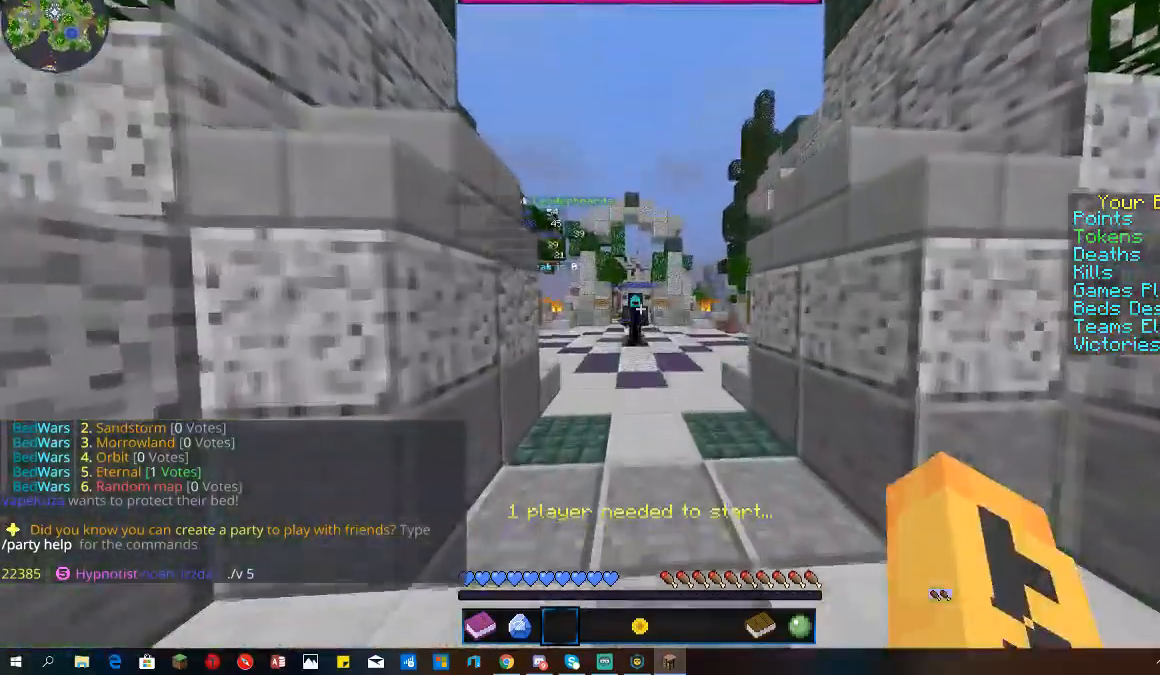
{"keys": ["w"], "mouse": [], "events": [[333, "w", "down"]]}
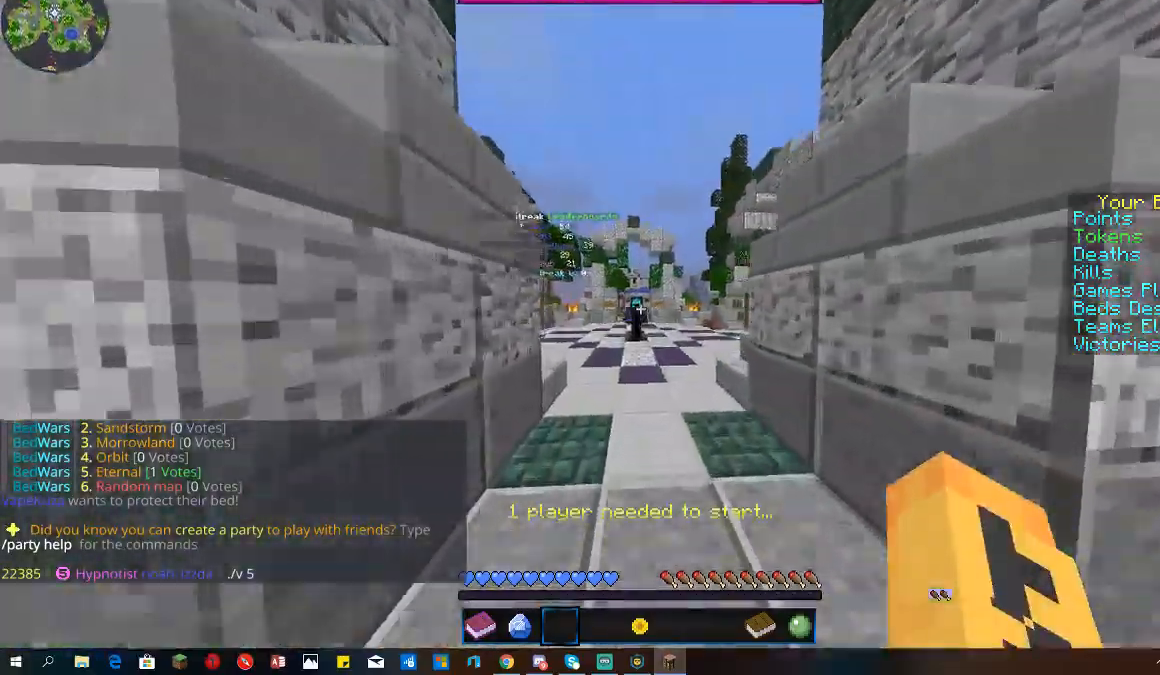
{"keys": ["w"], "mouse": [], "events": []}
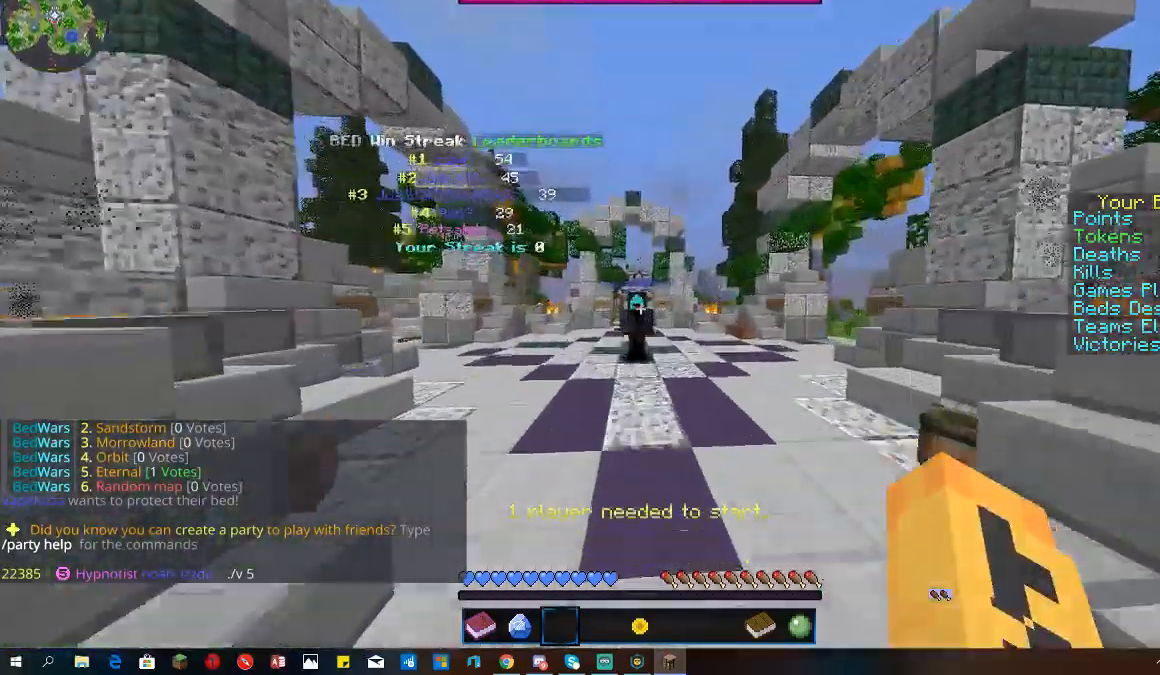
{"keys": ["w"], "mouse": [], "events": []}
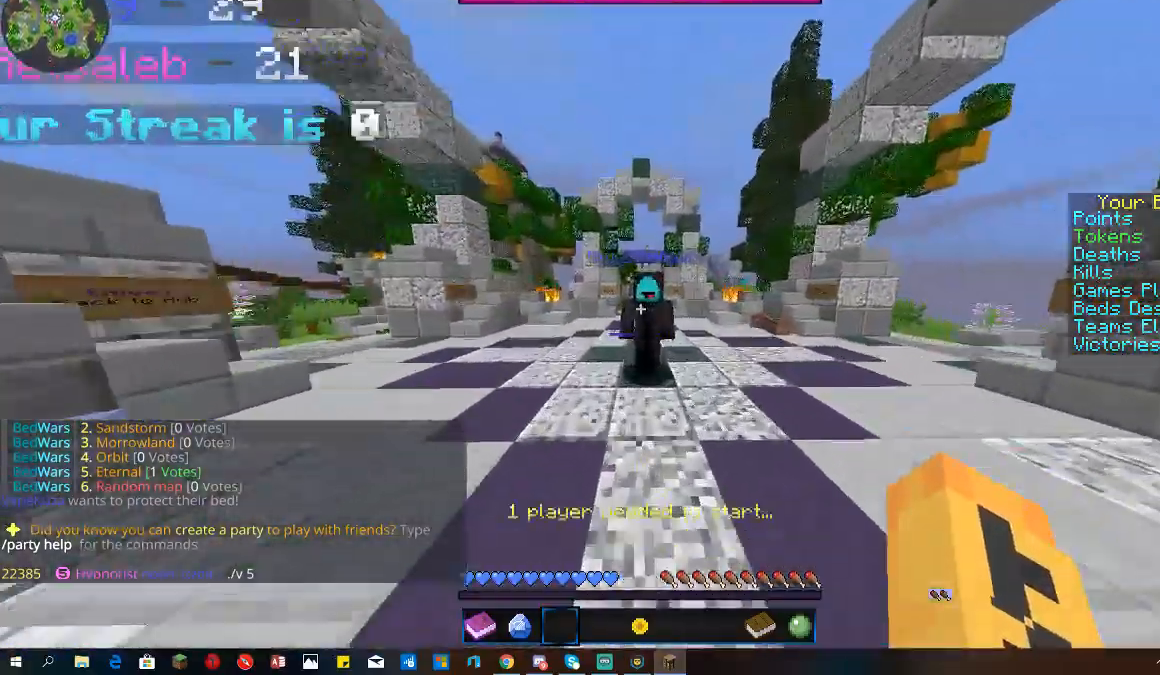
{"keys": [], "mouse": [], "events": [[33, "w", "up"]]}
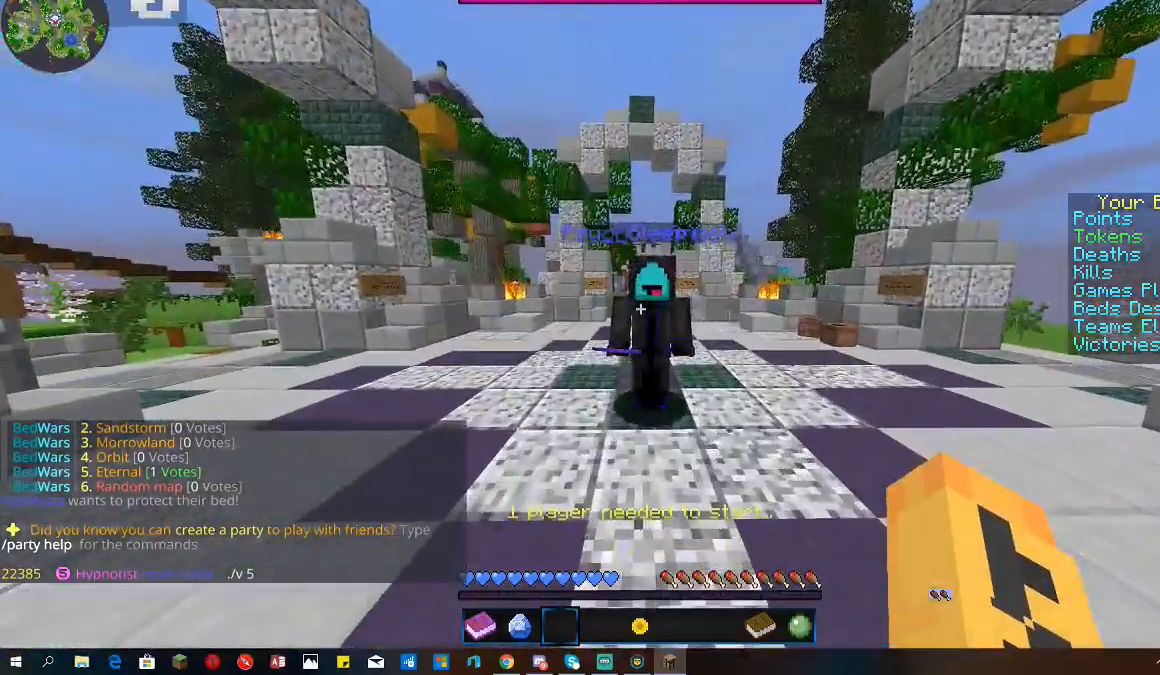
{"keys": [], "mouse": [], "events": []}
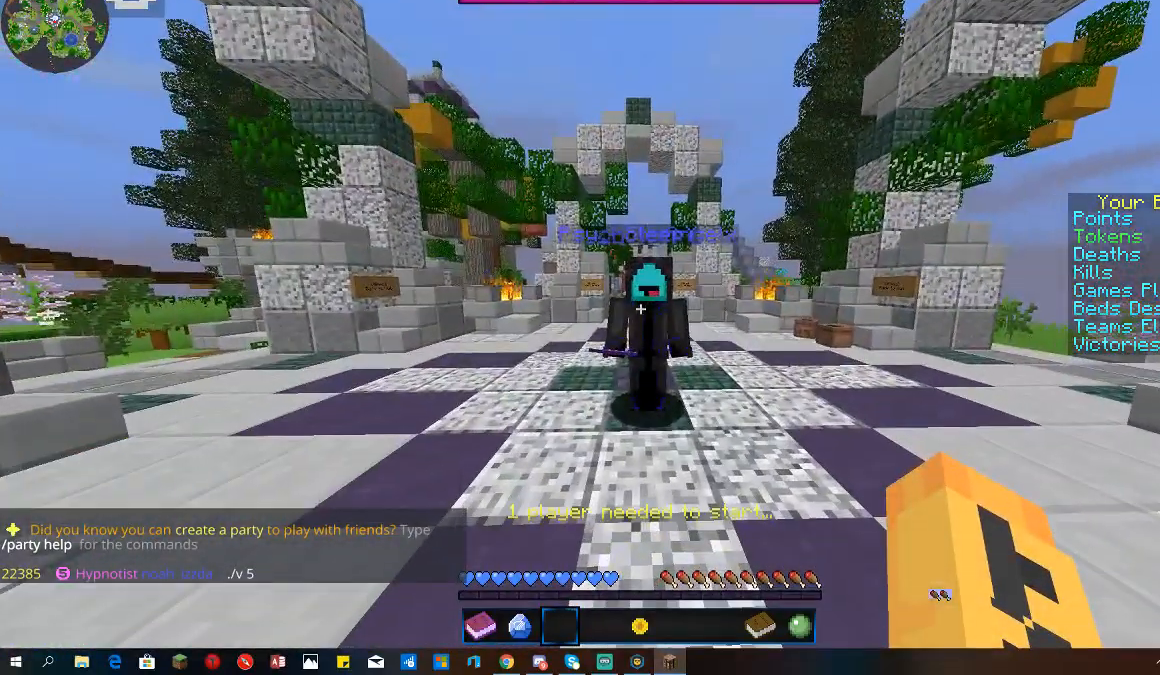
{"keys": ["a"], "mouse": [], "events": [[100, "w", "down"], [367, "a", "down"], [467, "w", "up"]]}
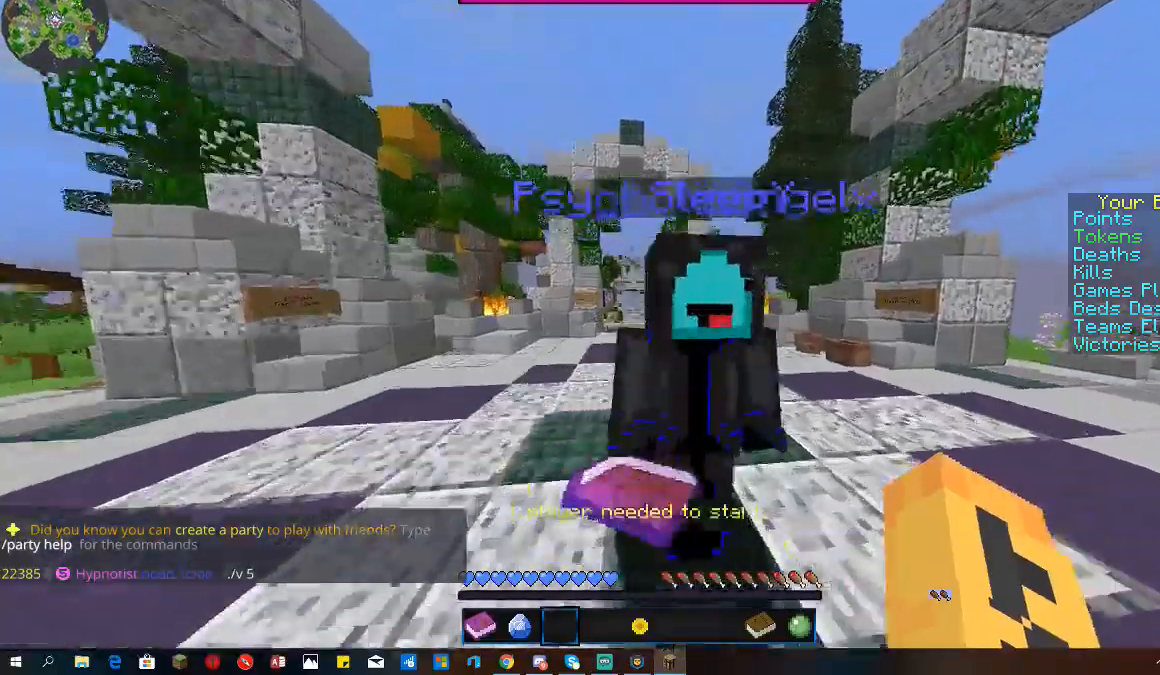
{"keys": [], "mouse": [], "events": [[33, "a", "up"]]}
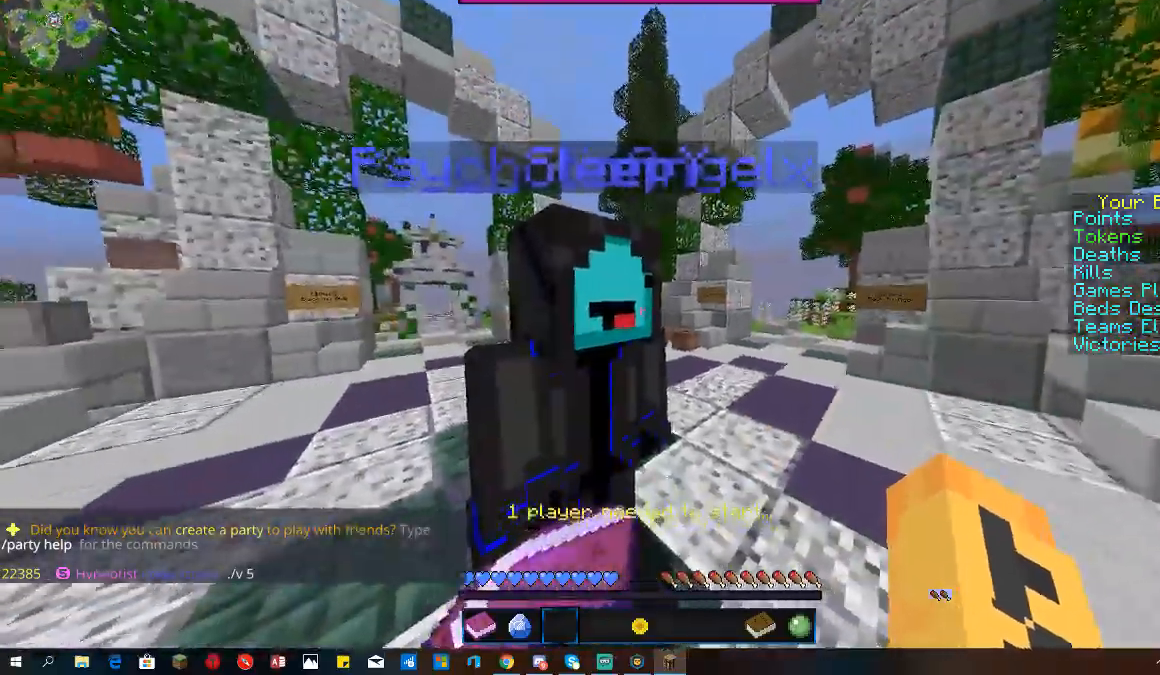
{"keys": [], "mouse": [], "events": [[200, "mouse_left", "down"], [500, "mouse_left", "up"]]}
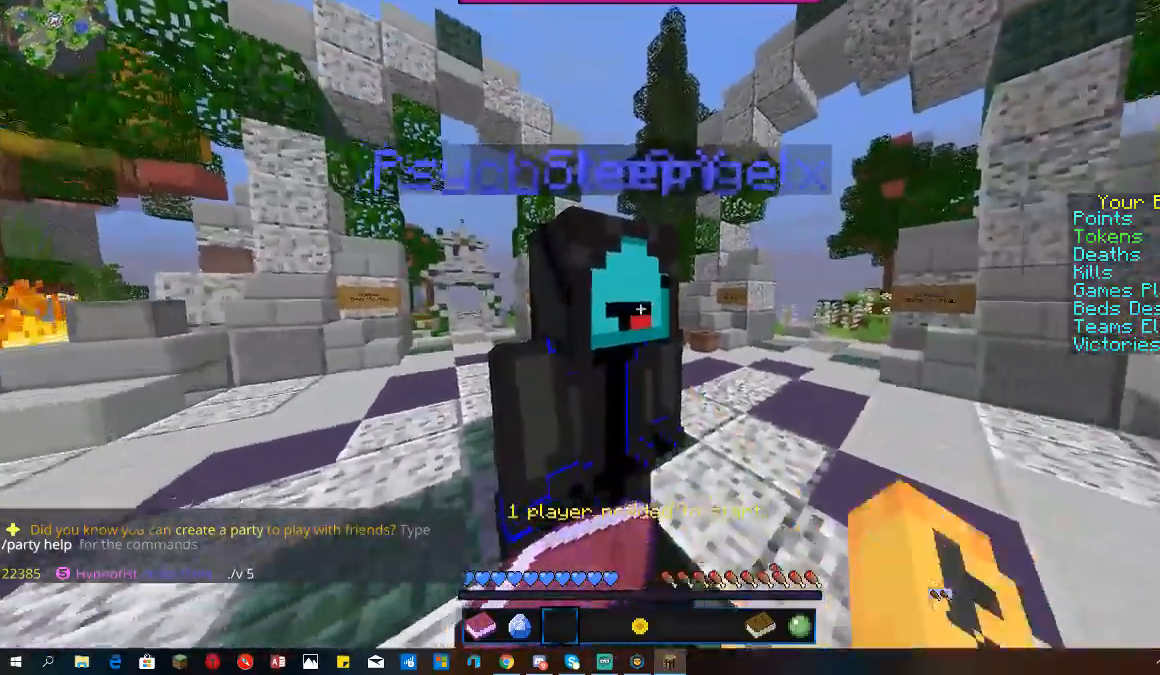
{"keys": ["d"], "mouse": [], "events": [[367, "d", "down"]]}
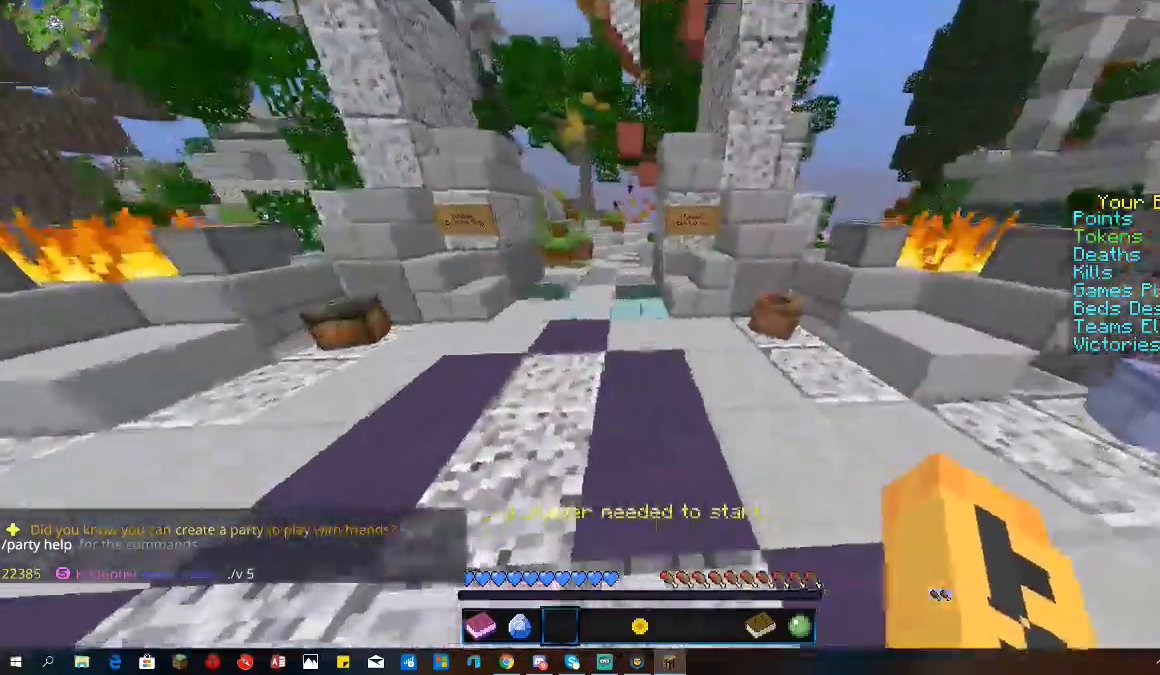
{"keys": ["d", "w"], "mouse": [], "events": [[67, "d", "up"], [167, "w", "down"], [433, "d", "down"]]}
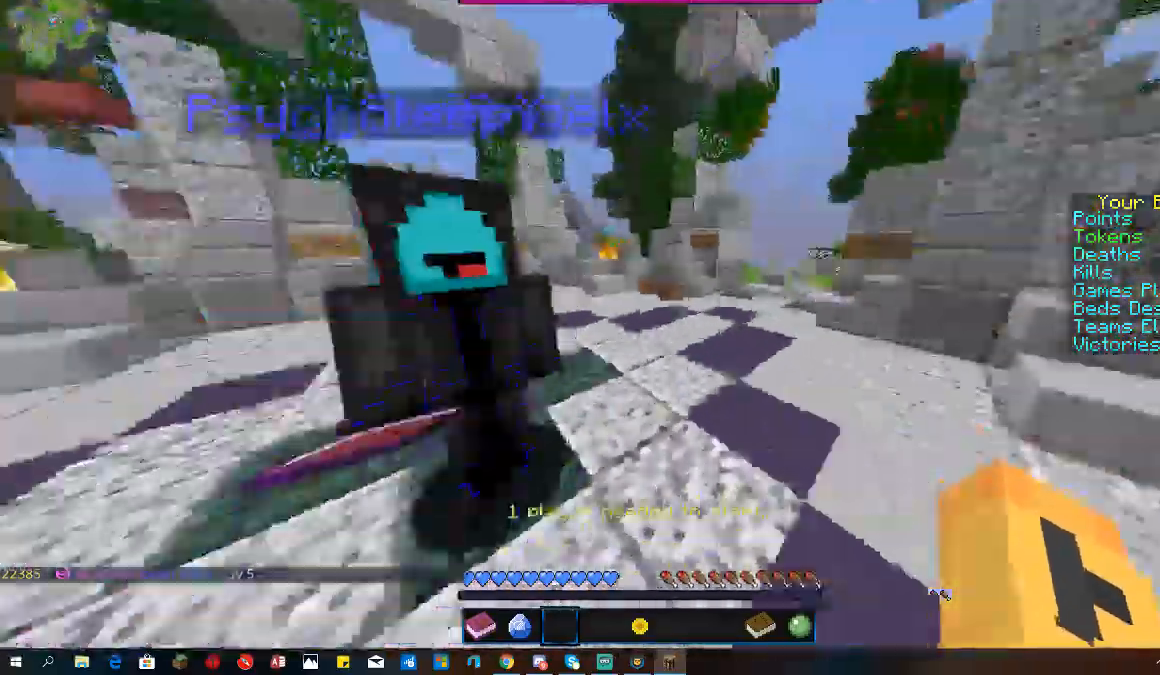
{"keys": ["d", "w"], "mouse": [], "events": []}
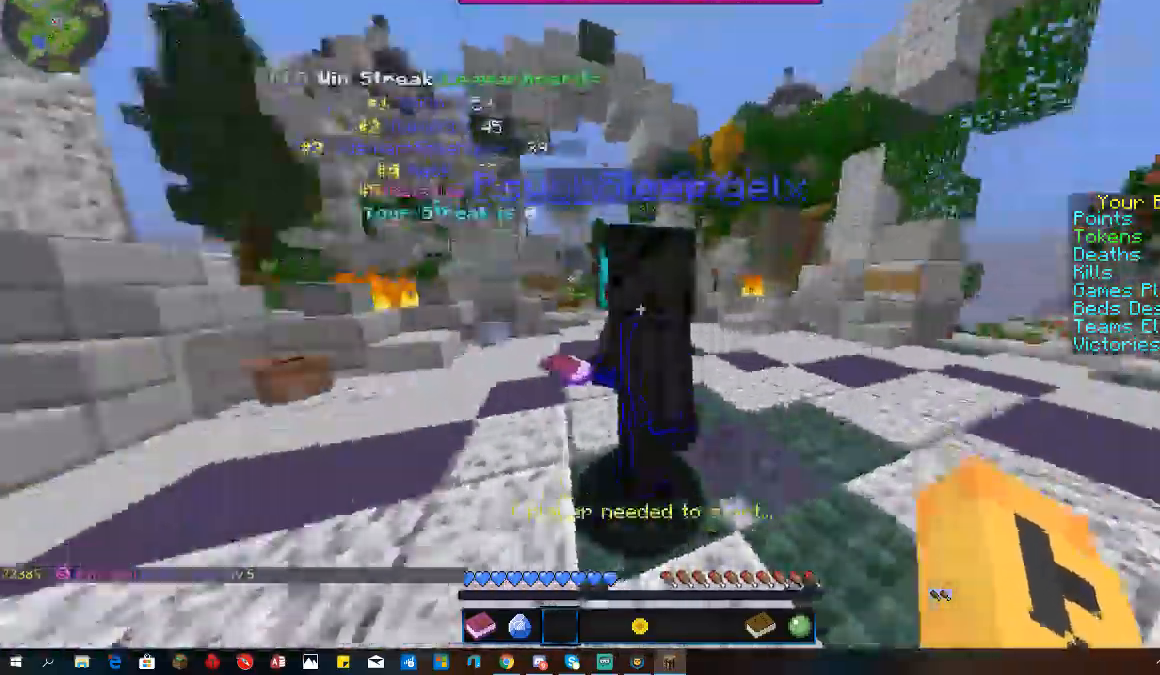
{"keys": ["d", "w"], "mouse": ["left"], "events": [[400, "mouse_left", "down"]]}
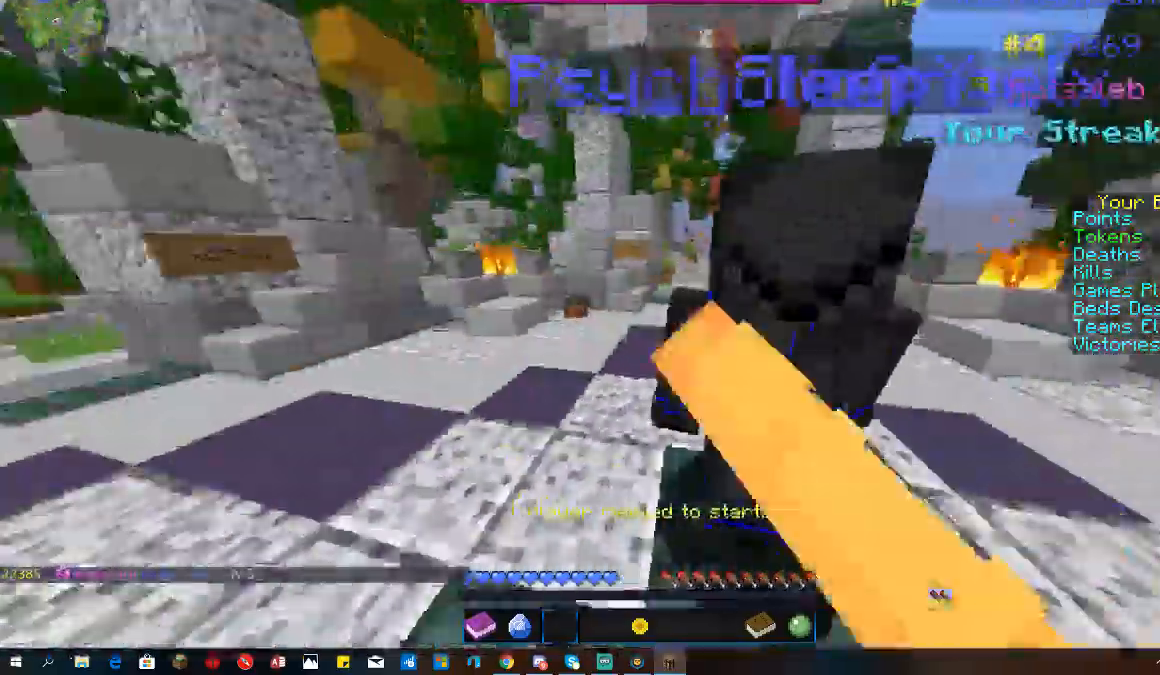
{"keys": ["d", "w"], "mouse": ["left"], "events": []}
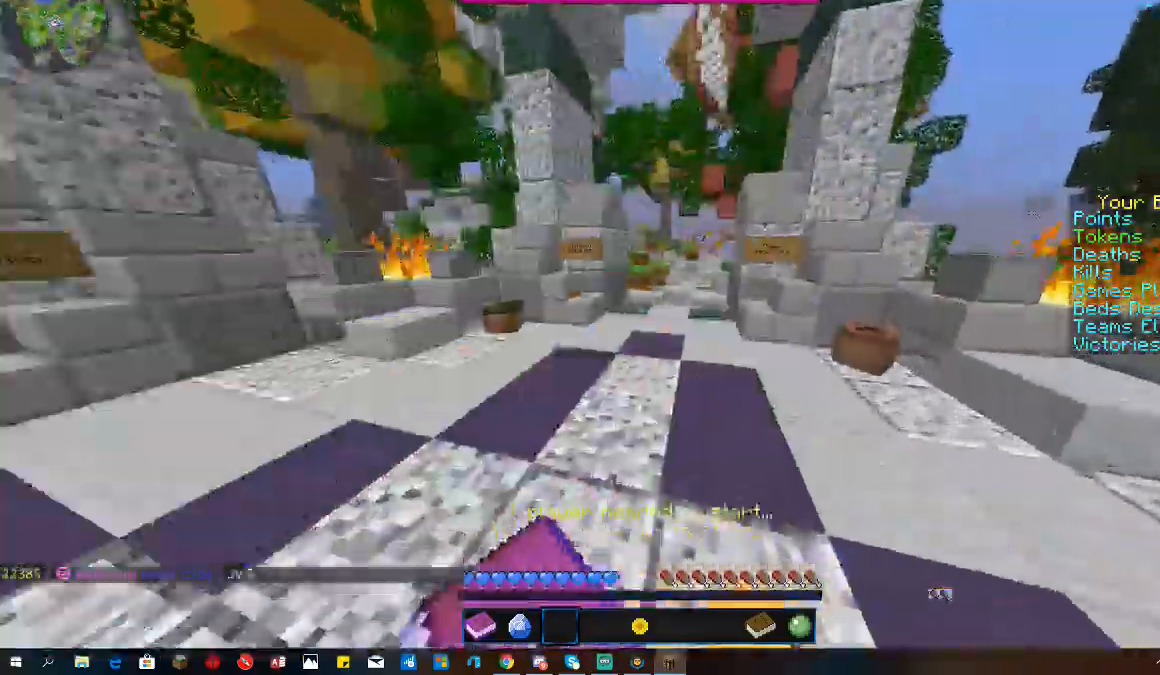
{"keys": ["space", "w"], "mouse": ["left"], "events": [[33, "d", "up"], [500, "space", "down"]]}
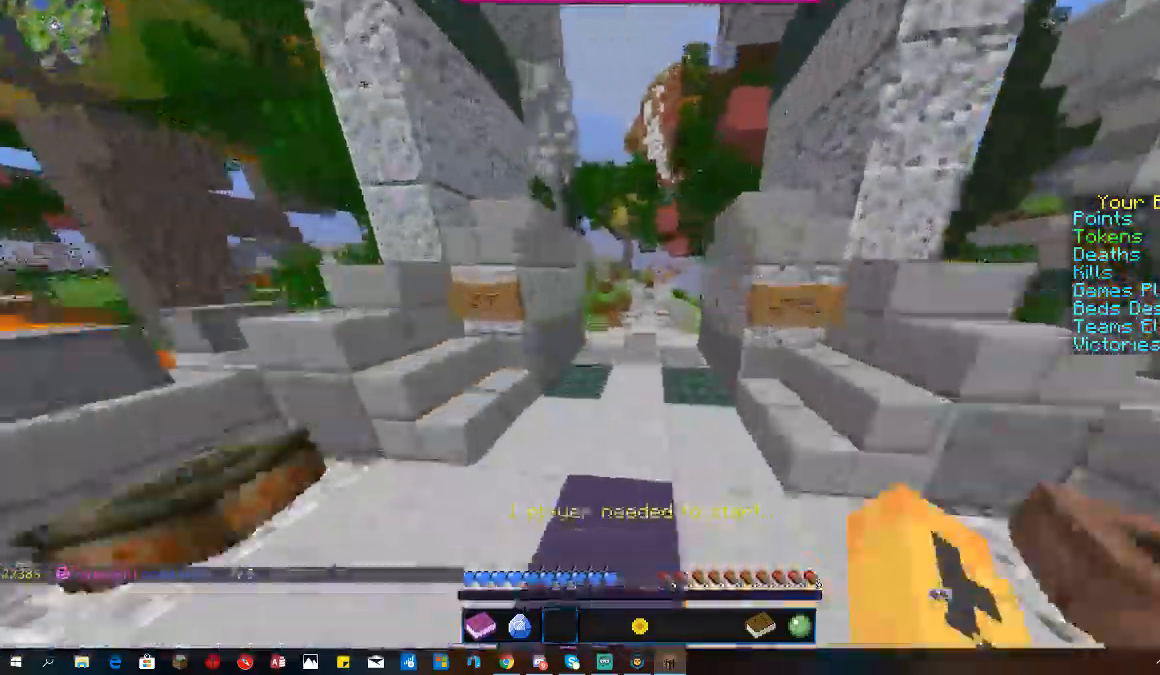
{"keys": ["space", "w"], "mouse": [], "events": [[33, "mouse_left", "up"]]}
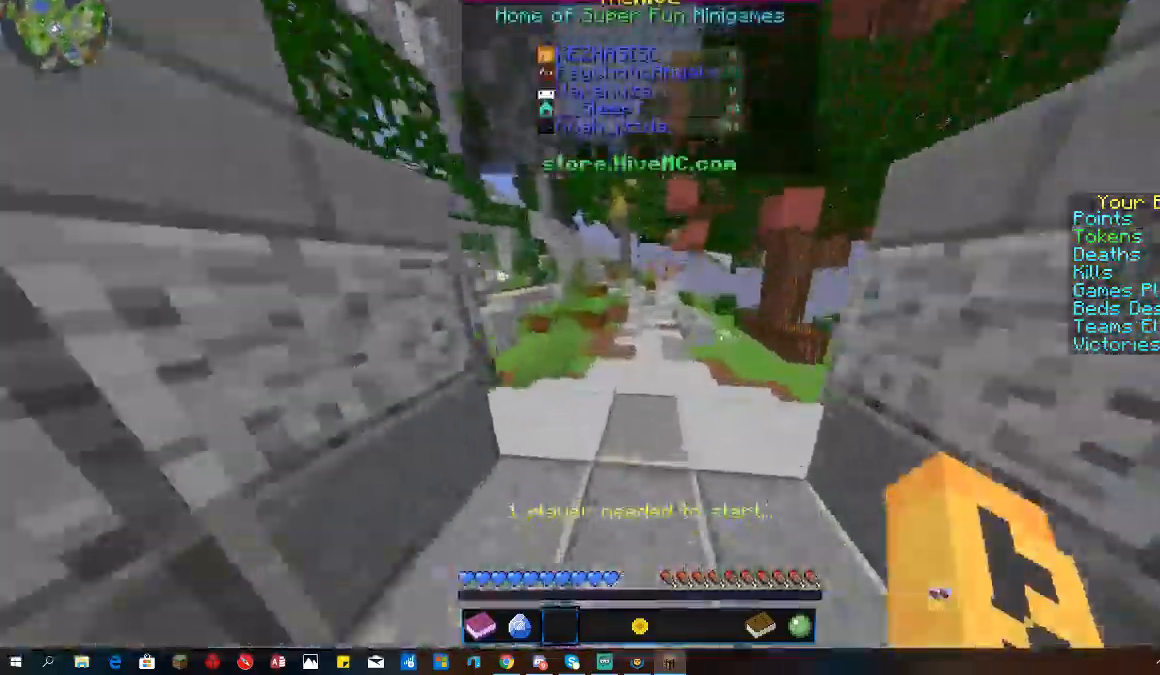
{"keys": [], "mouse": [], "events": [[233, "w", "up"], [267, "space", "up"]]}